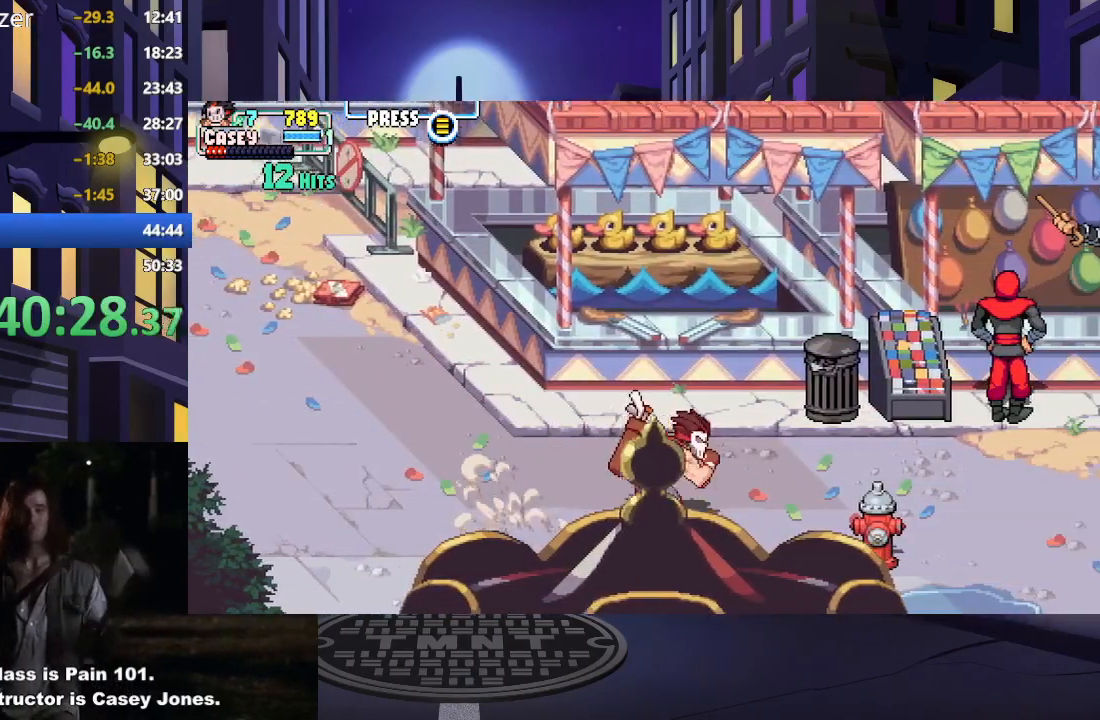
Gameplay with a controller (Xbox layout); each line is a JSON object with the inputs held at the frame after it. "events" lists button and stick changes between this image and that frame as [ms after this image, input, new state], when the widget could be followed in between. Not read: L3 R3 left_stick right_stick.
{"buttons": ["DPAD_UP", "DPAD_RIGHT"], "events": [[250, "DPAD_UP", "down"], [300, "DPAD_RIGHT", "up"], [500, "DPAD_RIGHT", "down"]]}
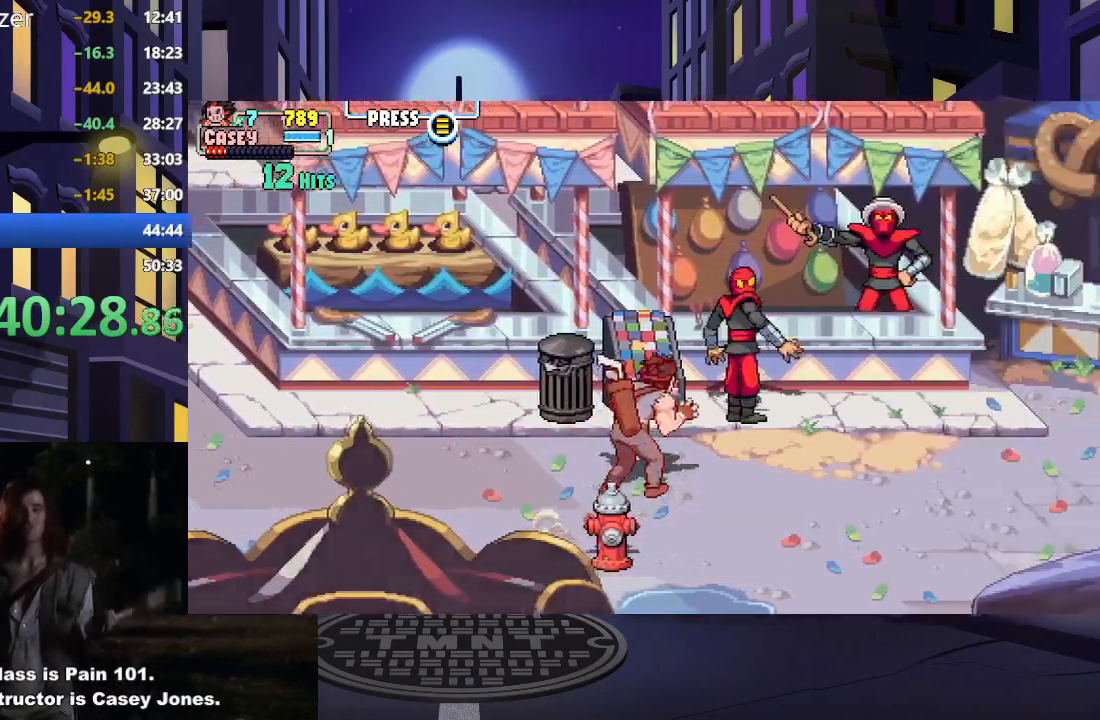
{"buttons": ["X", "DPAD_UP", "DPAD_RIGHT"], "events": [[150, "DPAD_UP", "up"], [301, "DPAD_UP", "down"], [351, "DPAD_RIGHT", "up"], [401, "X", "down"], [484, "DPAD_RIGHT", "down"]]}
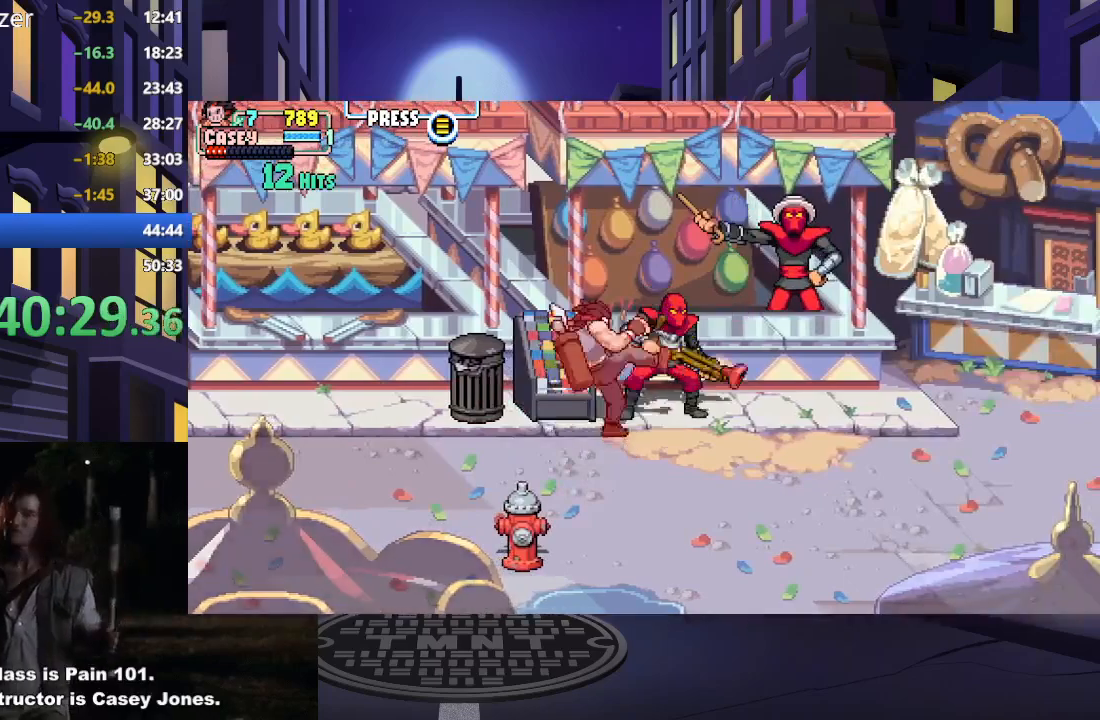
{"buttons": ["X"], "events": [[34, "DPAD_RIGHT", "up"], [34, "DPAD_UP", "up"], [34, "X", "up"], [100, "DPAD_RIGHT", "down"], [117, "X", "down"], [217, "DPAD_RIGHT", "up"], [234, "X", "up"], [284, "DPAD_RIGHT", "down"], [284, "X", "down"], [384, "DPAD_RIGHT", "up"], [401, "X", "up"], [467, "X", "down"]]}
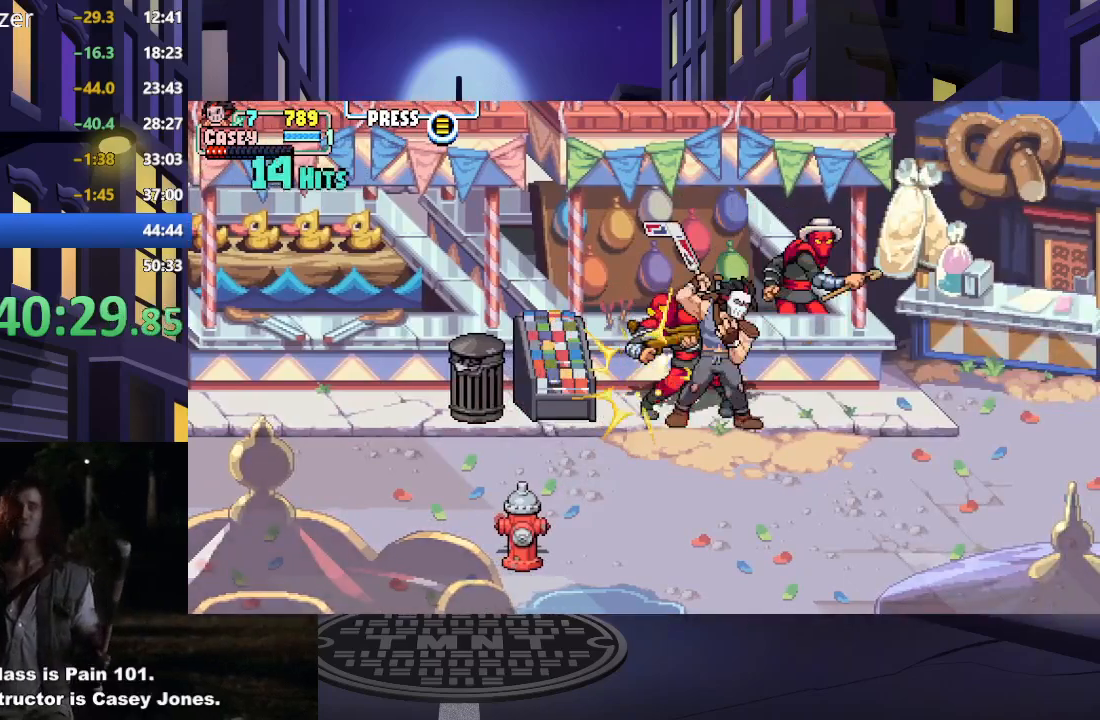
{"buttons": [], "events": [[66, "X", "up"], [150, "X", "down"], [267, "X", "up"], [333, "X", "down"], [450, "X", "up"]]}
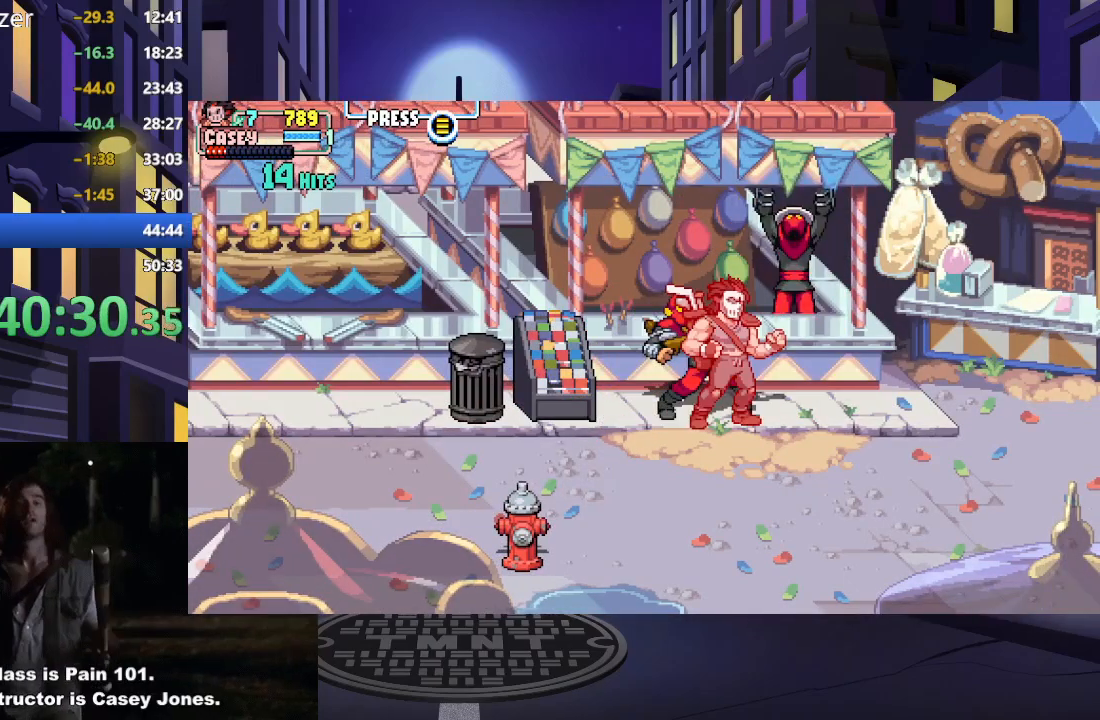
{"buttons": [], "events": [[117, "A", "down"], [117, "X", "down"], [250, "A", "up"], [250, "X", "up"], [334, "A", "down"], [334, "X", "down"], [467, "X", "up"], [484, "A", "up"]]}
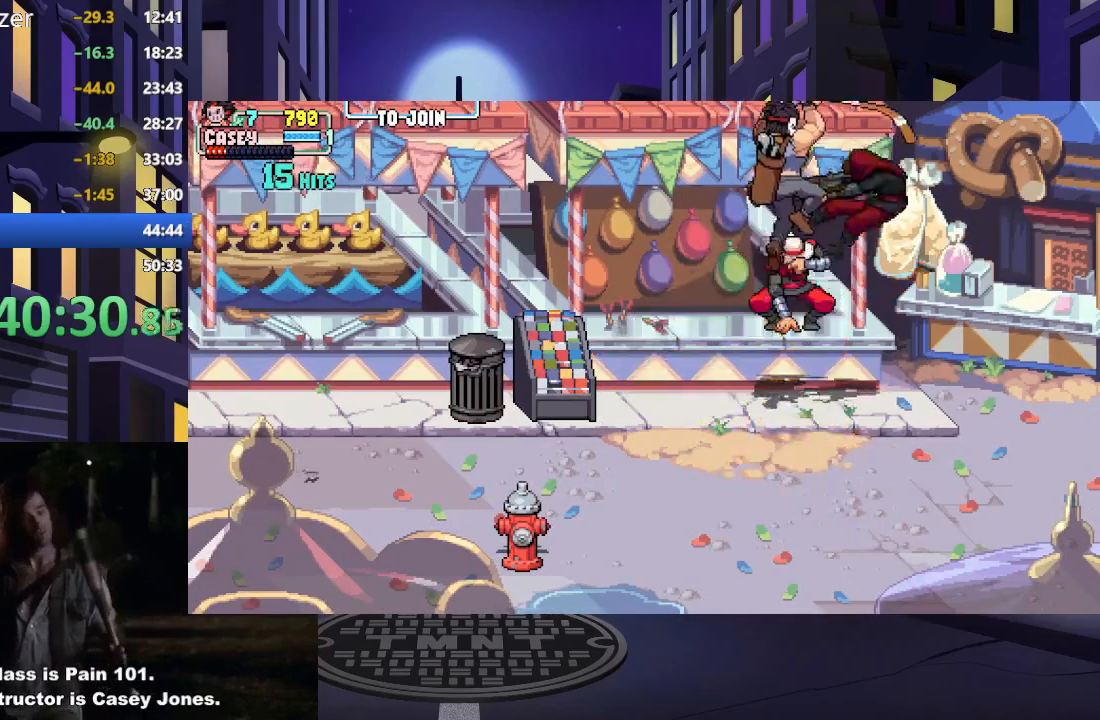
{"buttons": ["DPAD_LEFT"], "events": [[83, "A", "down"], [83, "X", "down"], [267, "A", "up"], [283, "X", "up"], [333, "DPAD_LEFT", "down"]]}
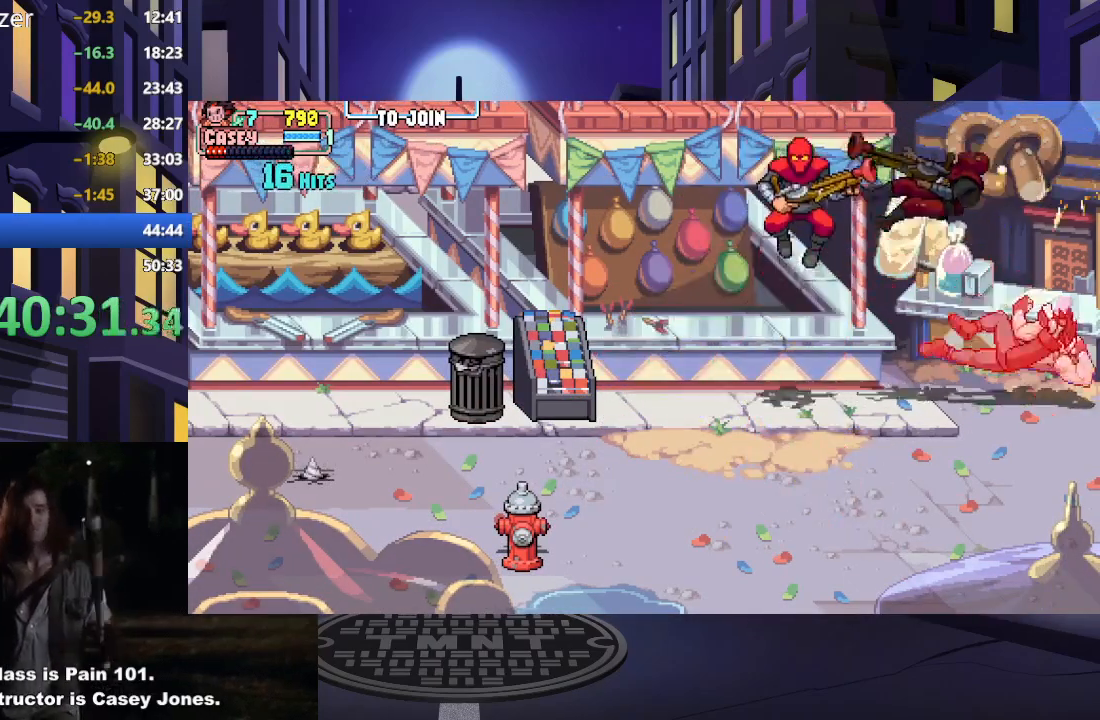
{"buttons": ["X", "DPAD_LEFT"], "events": [[317, "DPAD_DOWN", "down"], [417, "X", "down"], [484, "DPAD_DOWN", "up"]]}
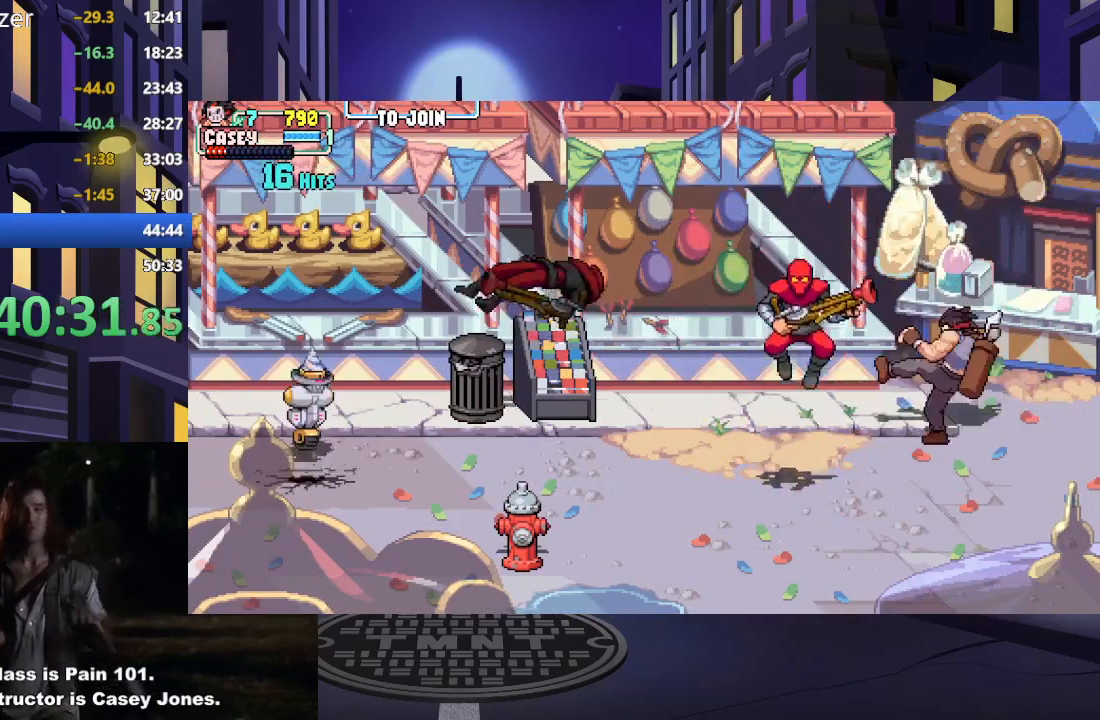
{"buttons": ["DPAD_DOWN", "DPAD_LEFT"], "events": [[66, "X", "up"], [150, "X", "down"], [183, "DPAD_DOWN", "down"], [267, "X", "up"]]}
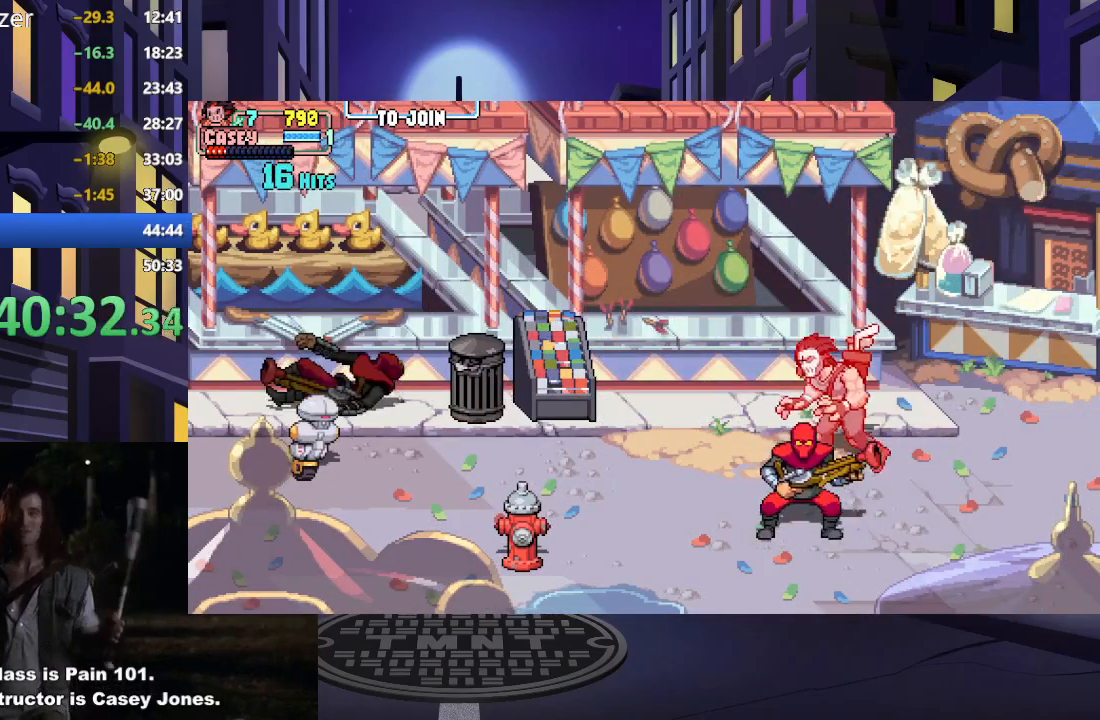
{"buttons": [], "events": [[117, "X", "down"], [184, "DPAD_LEFT", "up"], [234, "X", "up"], [267, "DPAD_DOWN", "up"], [317, "X", "down"], [434, "X", "up"]]}
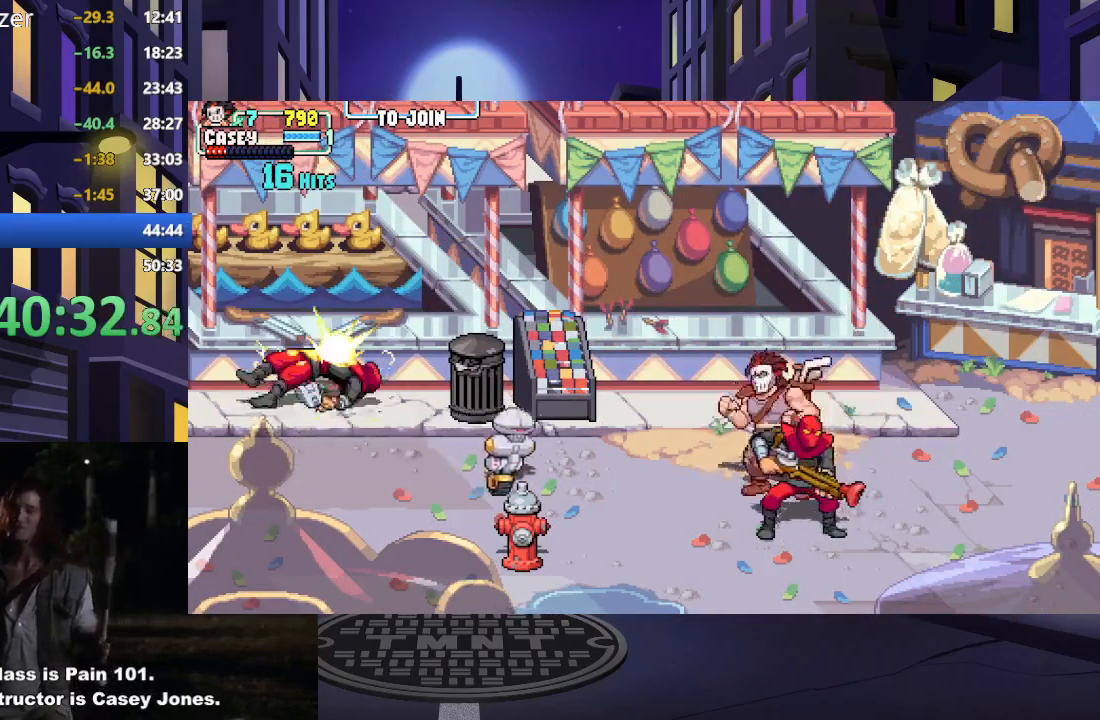
{"buttons": ["X"], "events": [[16, "X", "down"], [100, "DPAD_DOWN", "down"], [100, "X", "up"], [217, "X", "down"], [333, "X", "up"], [400, "X", "down"], [450, "DPAD_DOWN", "up"]]}
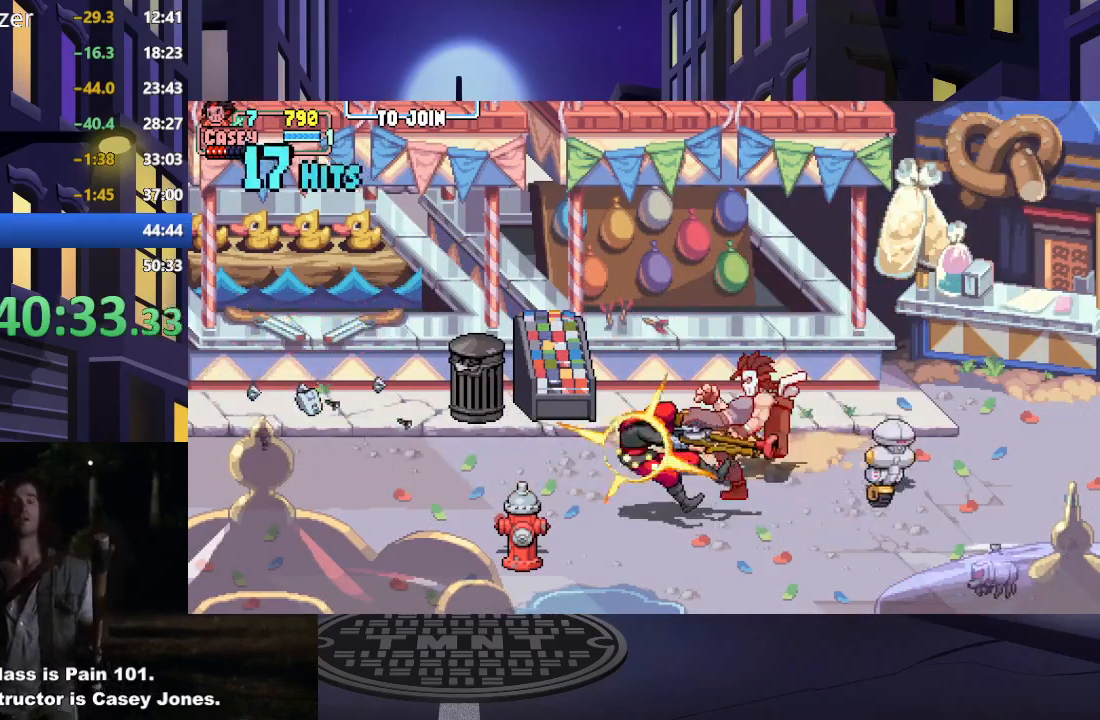
{"buttons": ["DPAD_DOWN", "DPAD_LEFT"], "events": [[34, "X", "up"], [100, "X", "down"], [117, "DPAD_DOWN", "down"], [217, "X", "up"], [317, "X", "down"], [334, "DPAD_LEFT", "down"], [451, "X", "up"]]}
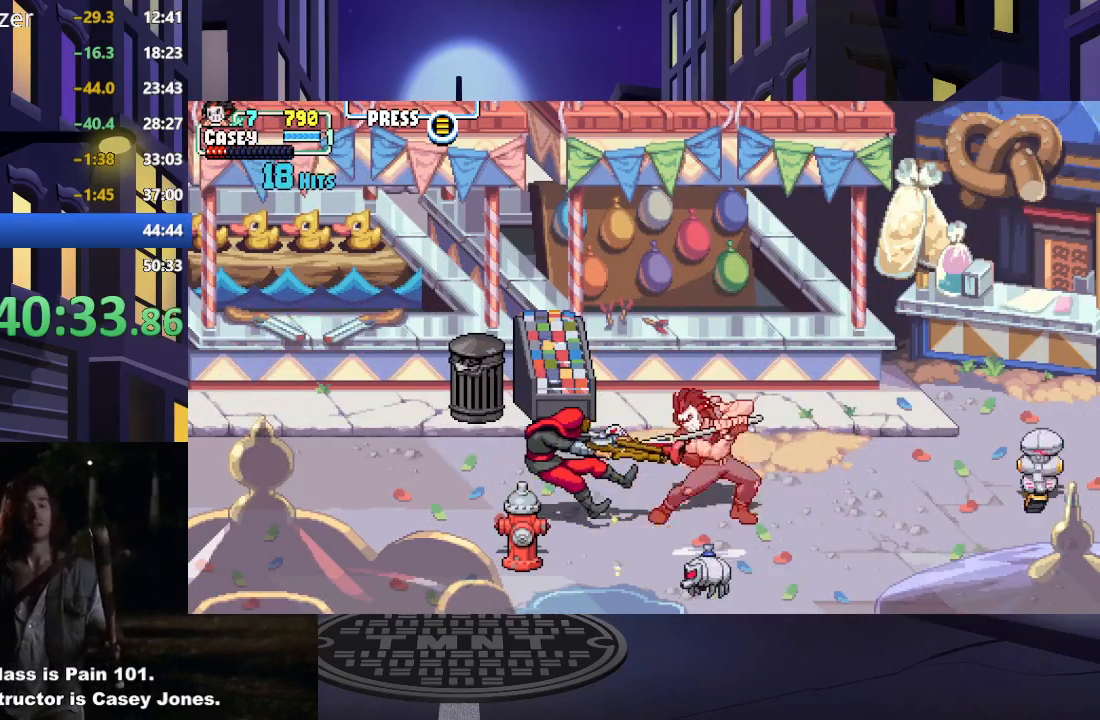
{"buttons": [], "events": [[33, "X", "down"], [83, "DPAD_DOWN", "up"], [150, "X", "up"], [217, "X", "down"], [250, "DPAD_LEFT", "up"], [350, "X", "up"]]}
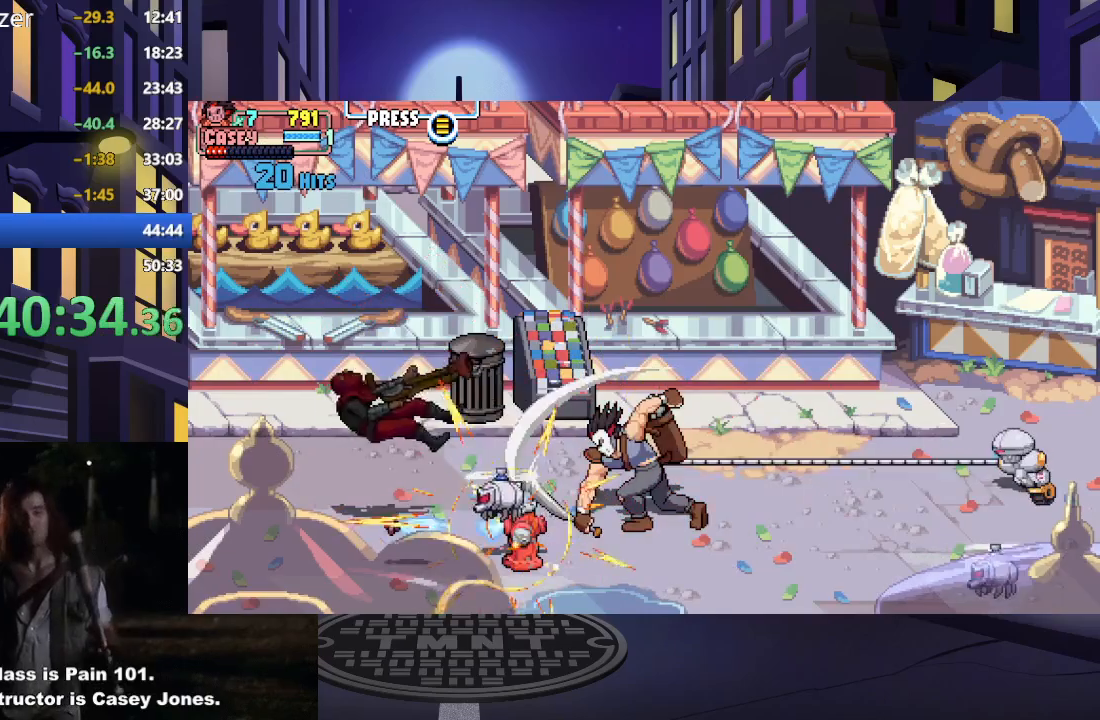
{"buttons": ["A", "DPAD_UP", "DPAD_LEFT"], "events": [[17, "DPAD_RIGHT", "down"], [84, "DPAD_RIGHT", "up"], [184, "DPAD_RIGHT", "down"], [317, "X", "down"], [451, "DPAD_UP", "down"], [467, "DPAD_RIGHT", "up"], [467, "X", "up"], [501, "A", "down"], [501, "DPAD_LEFT", "down"]]}
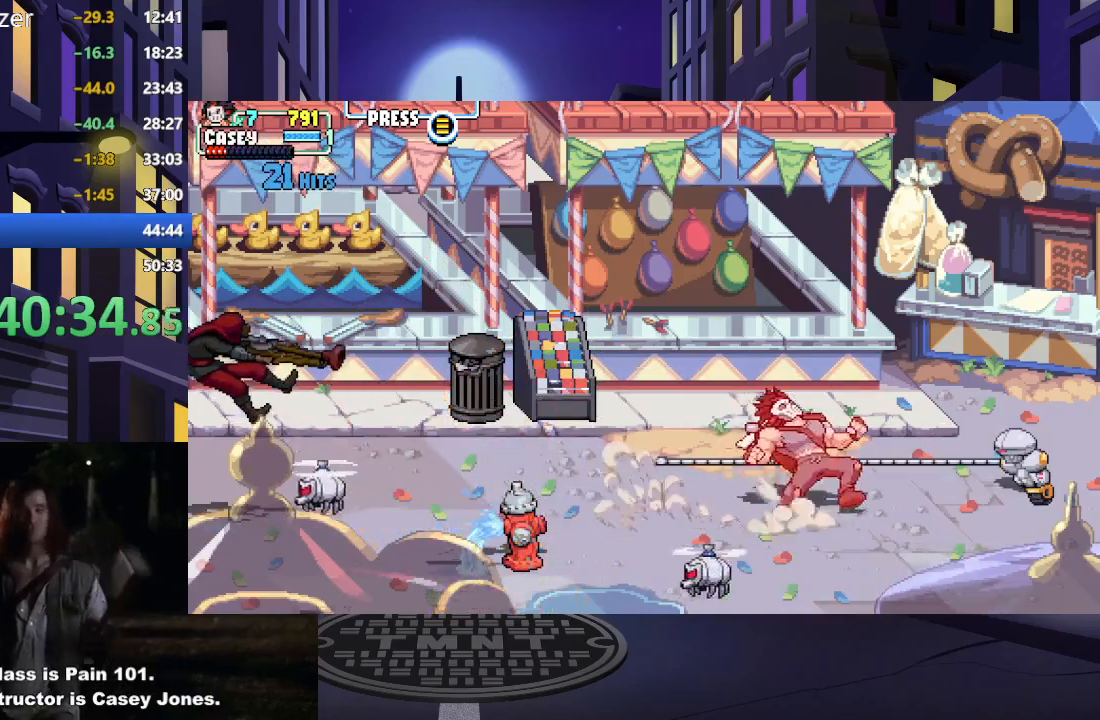
{"buttons": ["X"], "events": [[33, "X", "down"], [83, "DPAD_LEFT", "up"], [100, "DPAD_UP", "up"], [116, "DPAD_RIGHT", "down"], [150, "X", "up"], [166, "A", "up"], [233, "X", "down"], [250, "A", "down"], [317, "DPAD_RIGHT", "up"], [333, "A", "up"], [350, "X", "up"], [417, "X", "down"]]}
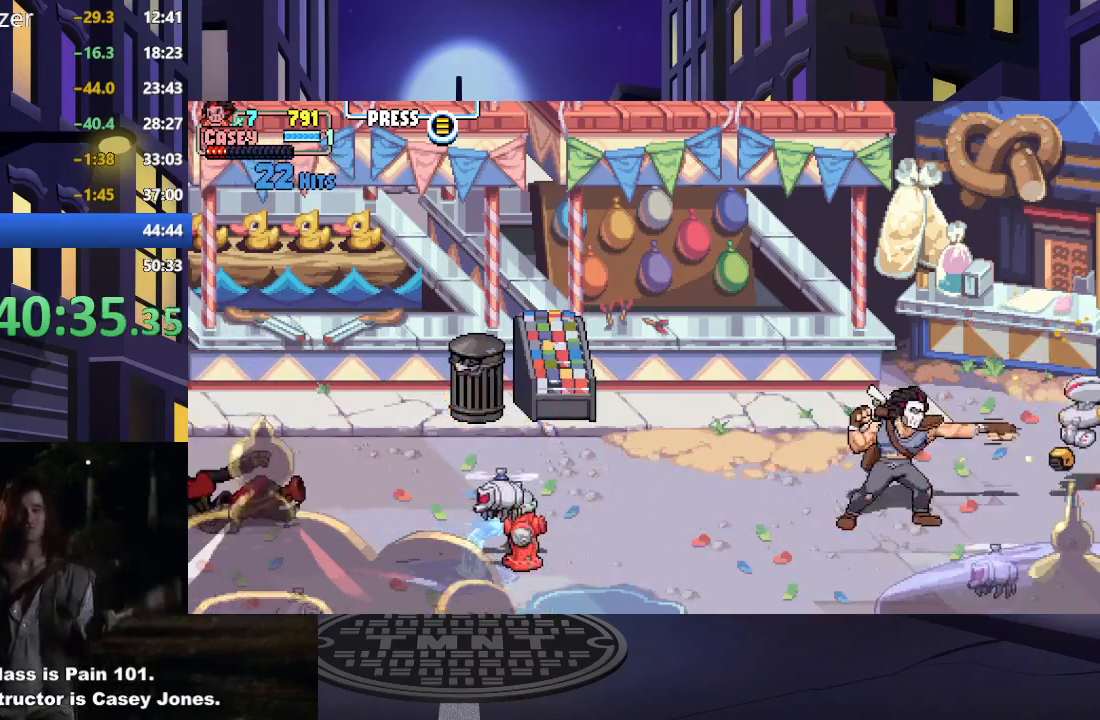
{"buttons": ["DPAD_RIGHT"], "events": [[34, "X", "up"], [117, "X", "down"], [234, "X", "up"], [284, "DPAD_RIGHT", "down"], [434, "DPAD_RIGHT", "up"], [484, "DPAD_RIGHT", "down"]]}
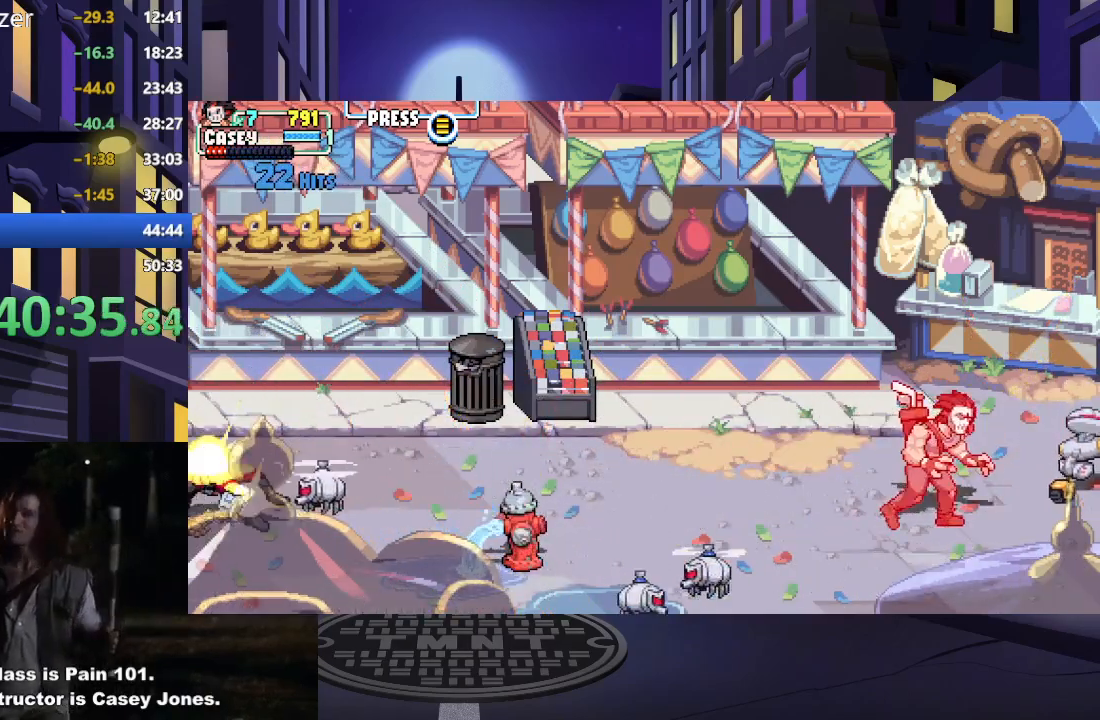
{"buttons": ["X"], "events": [[50, "X", "down"], [116, "DPAD_RIGHT", "up"], [166, "X", "up"], [250, "X", "down"], [350, "X", "up"], [417, "X", "down"]]}
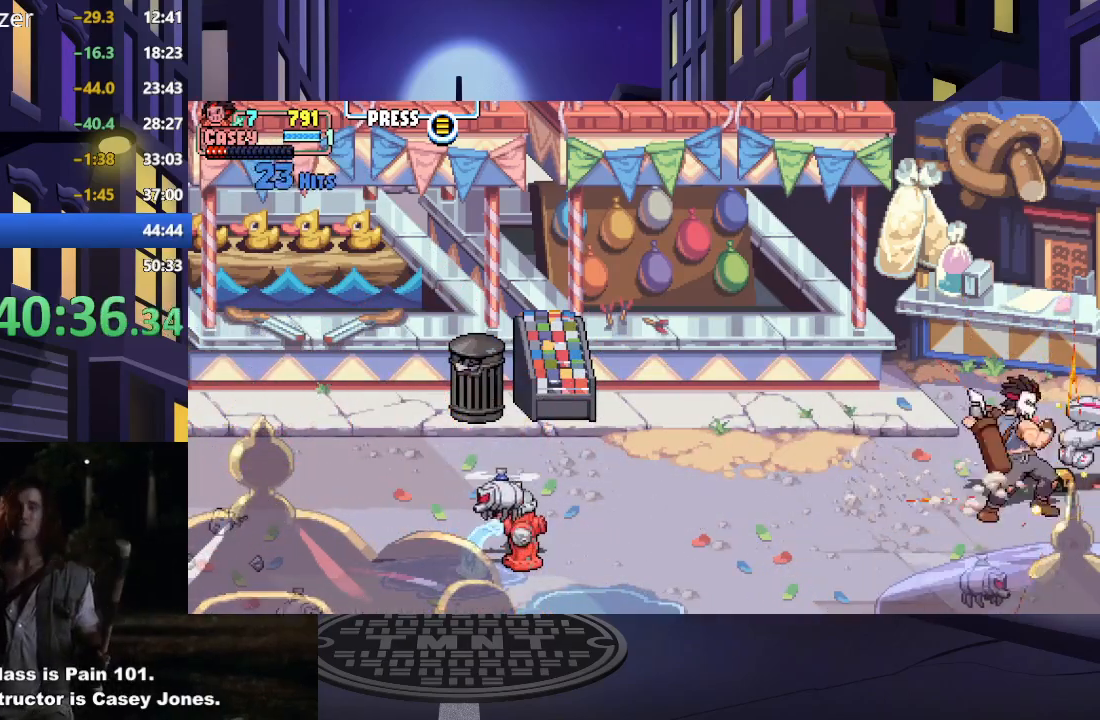
{"buttons": [], "events": [[33, "X", "up"], [100, "X", "down"], [234, "X", "up"], [300, "X", "down"], [434, "X", "up"]]}
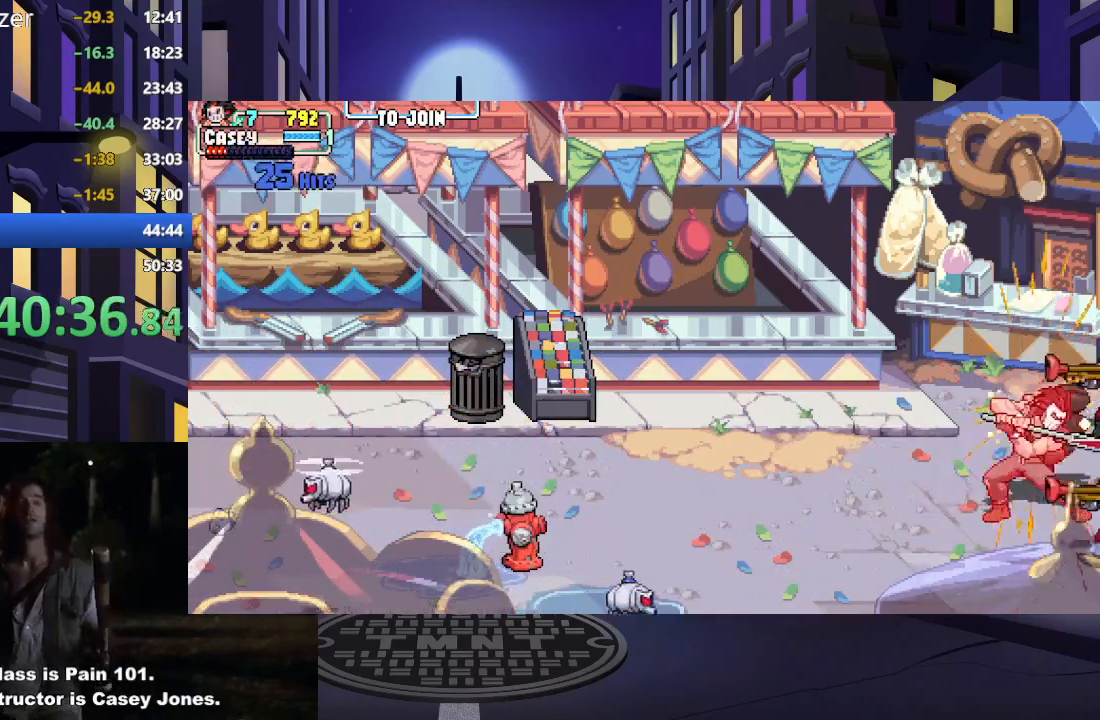
{"buttons": [], "events": []}
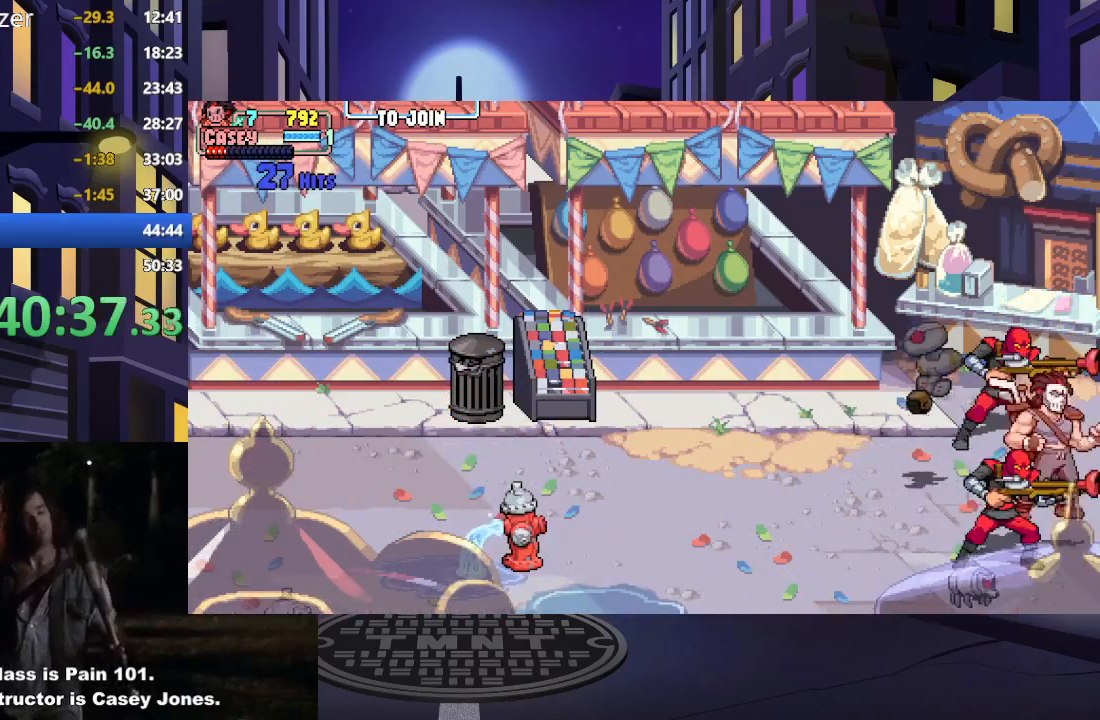
{"buttons": [], "events": [[17, "DPAD_LEFT", "down"], [117, "DPAD_LEFT", "up"], [184, "DPAD_LEFT", "down"], [267, "DPAD_LEFT", "up"], [317, "Y", "down"], [434, "Y", "up"]]}
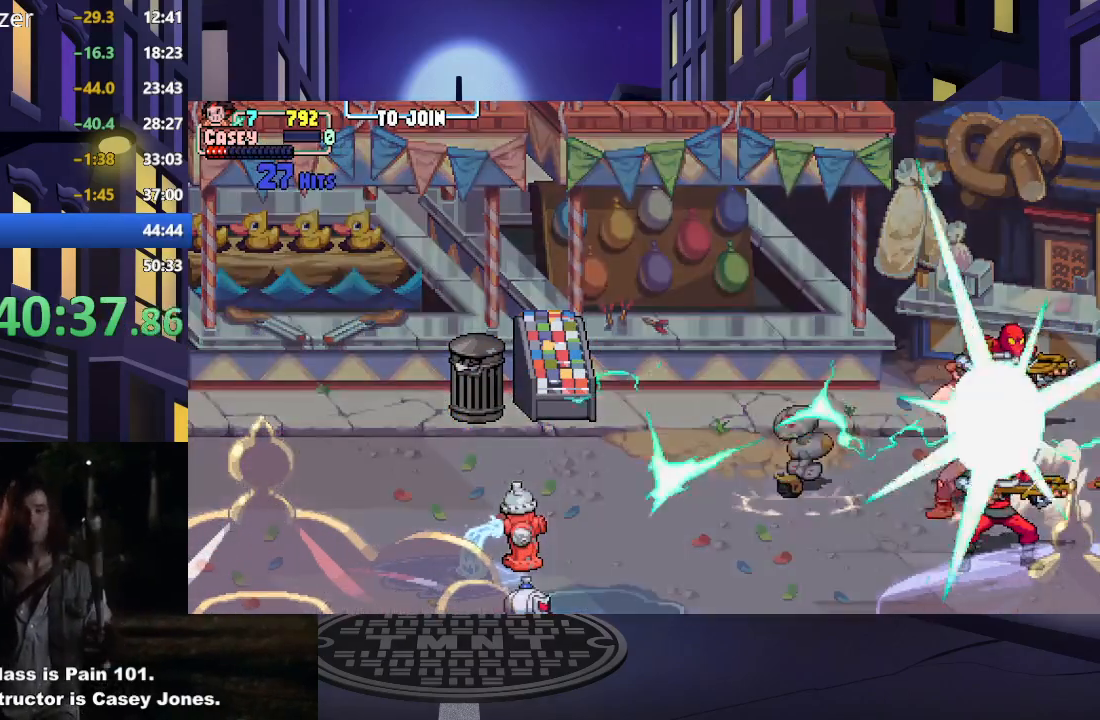
{"buttons": [], "events": []}
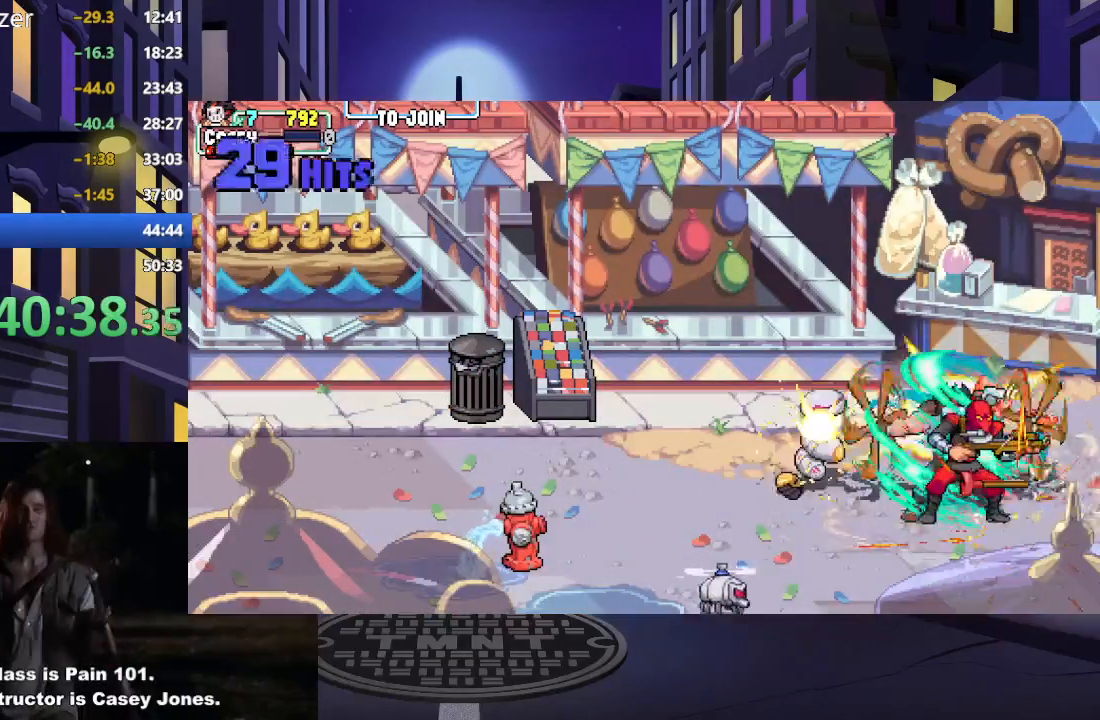
{"buttons": [], "events": []}
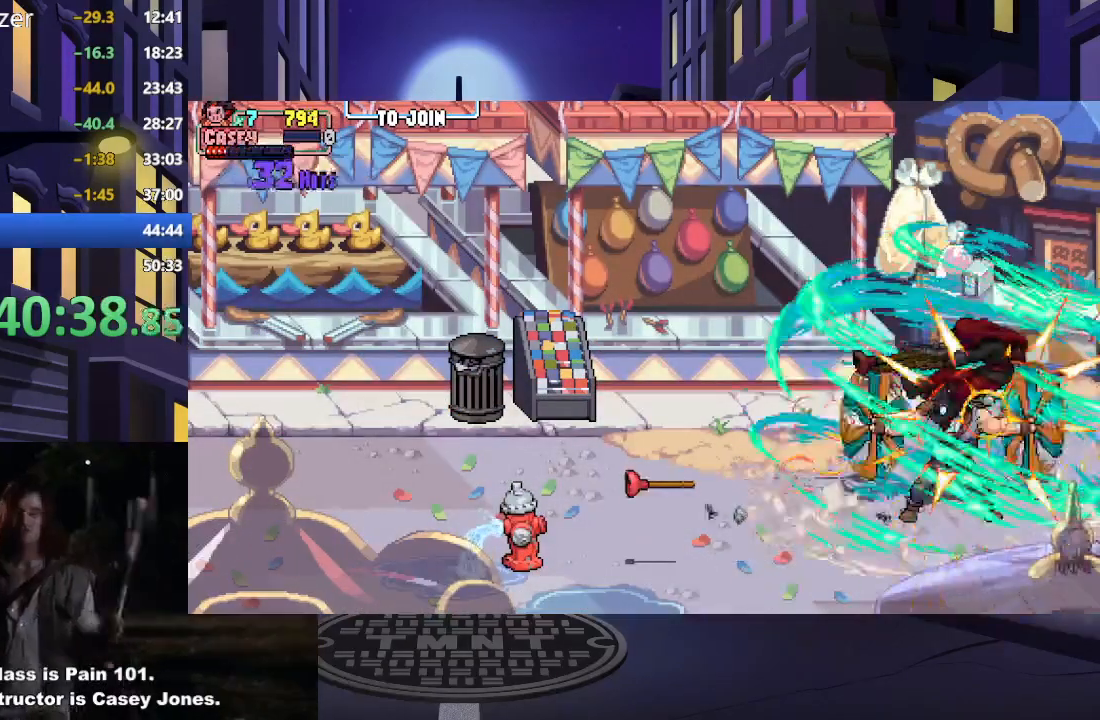
{"buttons": [], "events": []}
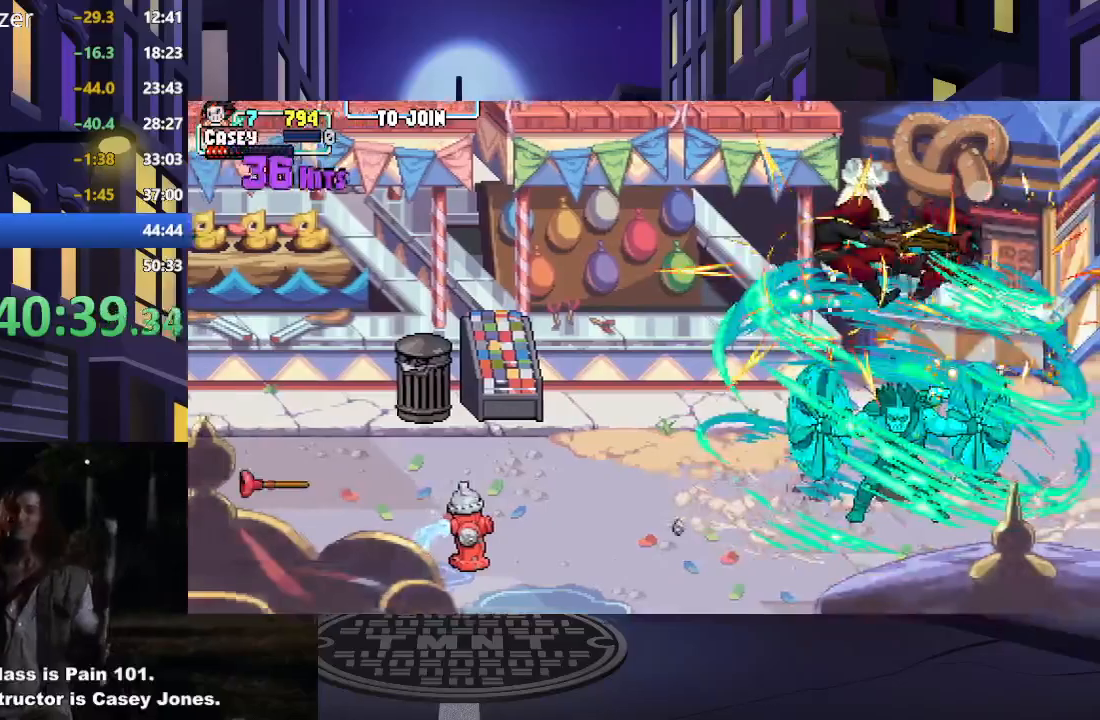
{"buttons": ["DPAD_RIGHT"], "events": [[434, "DPAD_RIGHT", "down"]]}
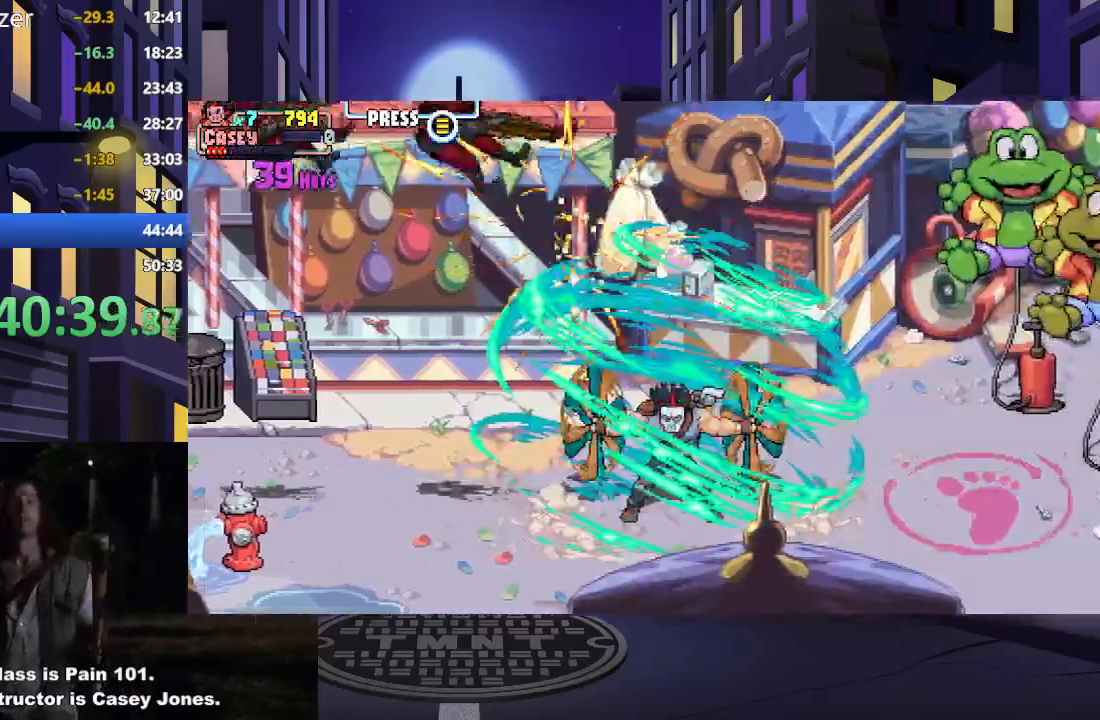
{"buttons": ["DPAD_RIGHT"], "events": []}
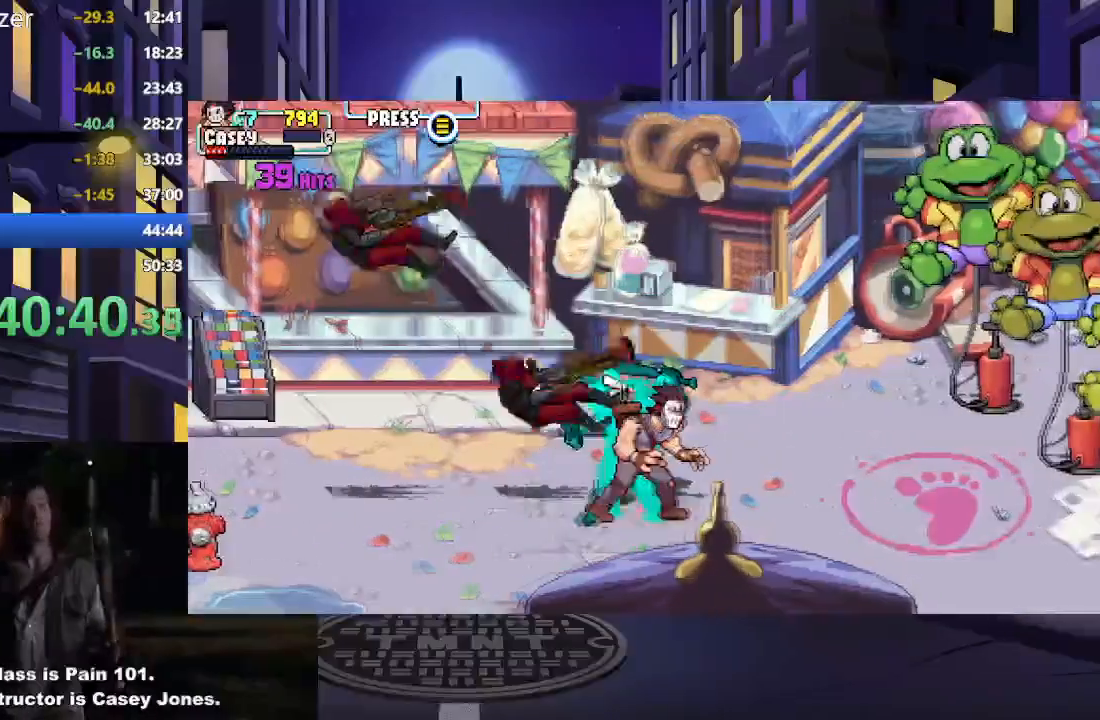
{"buttons": ["DPAD_RIGHT"], "events": [[167, "DPAD_RIGHT", "up"], [284, "DPAD_RIGHT", "down"], [334, "DPAD_RIGHT", "up"], [417, "DPAD_RIGHT", "down"]]}
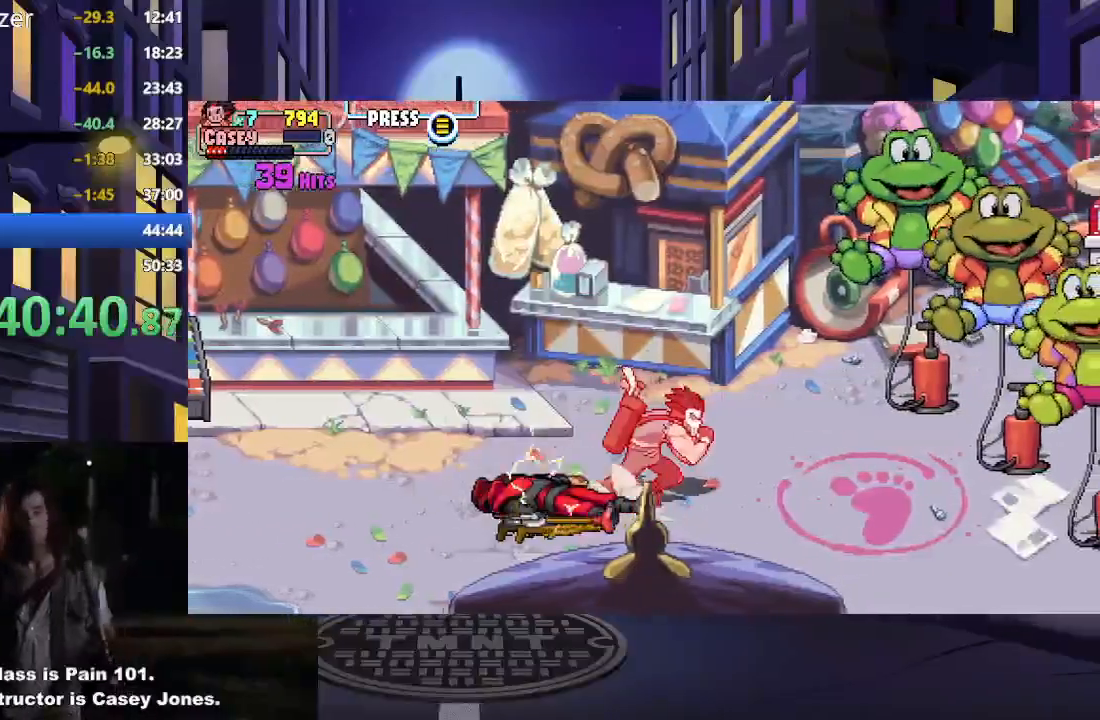
{"buttons": ["DPAD_RIGHT"], "events": []}
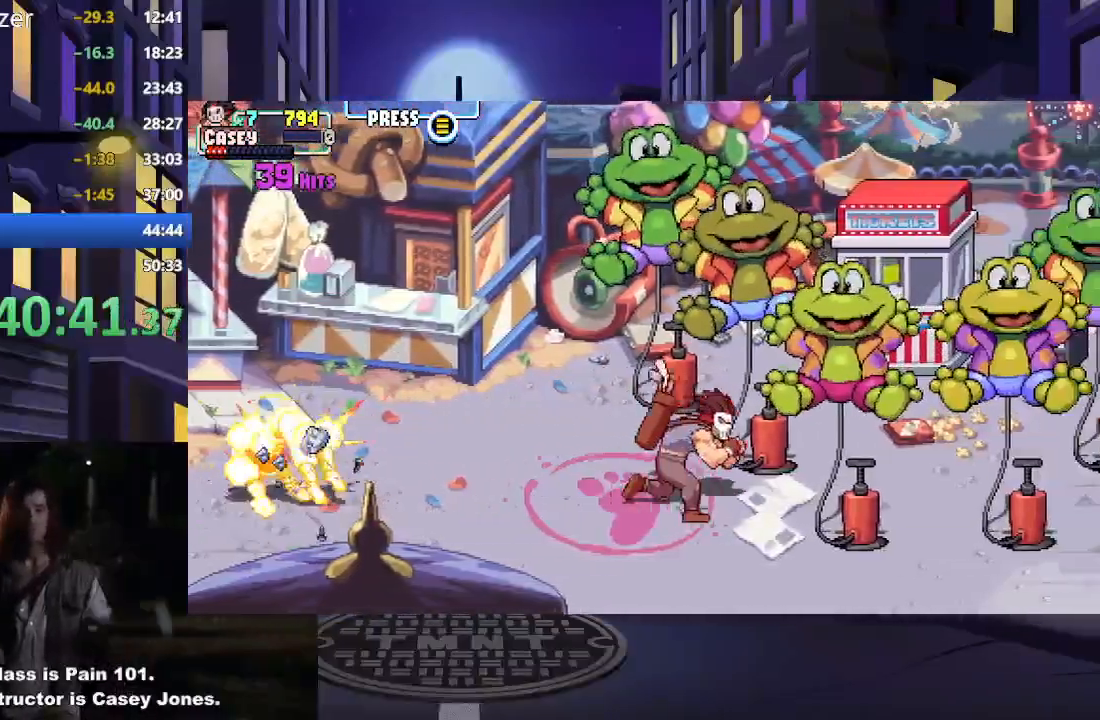
{"buttons": ["DPAD_RIGHT"], "events": []}
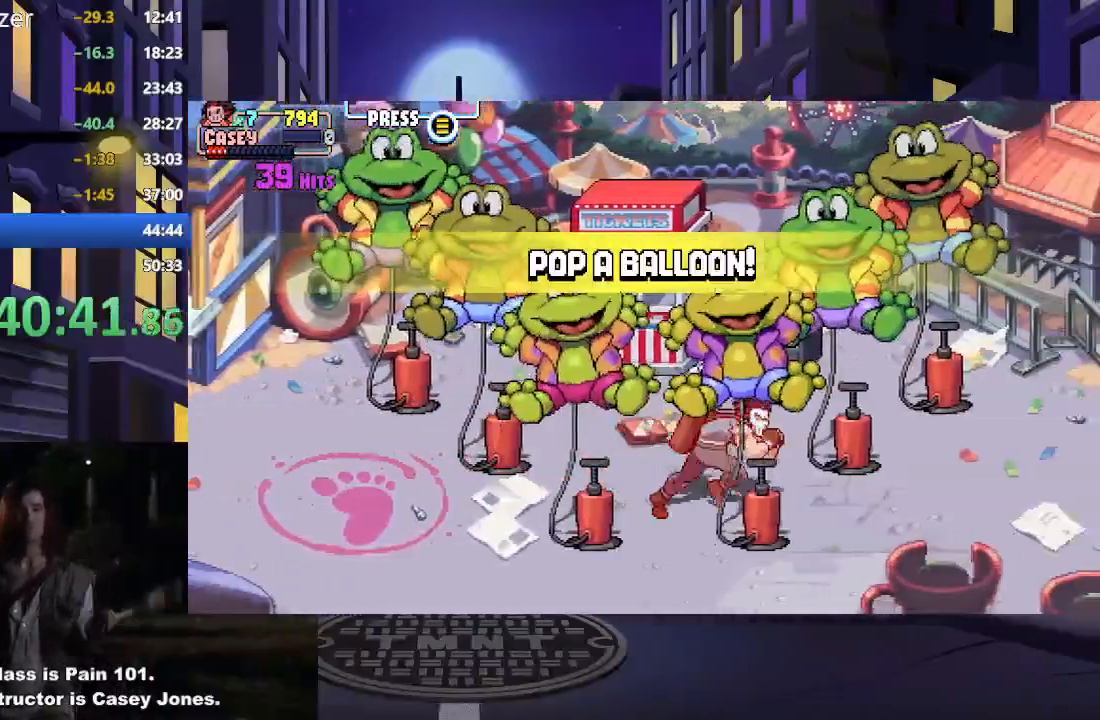
{"buttons": [], "events": [[150, "DPAD_DOWN", "down"], [150, "DPAD_RIGHT", "up"], [183, "DPAD_LEFT", "down"], [267, "DPAD_DOWN", "up"], [383, "X", "down"], [500, "DPAD_LEFT", "up"], [500, "X", "up"]]}
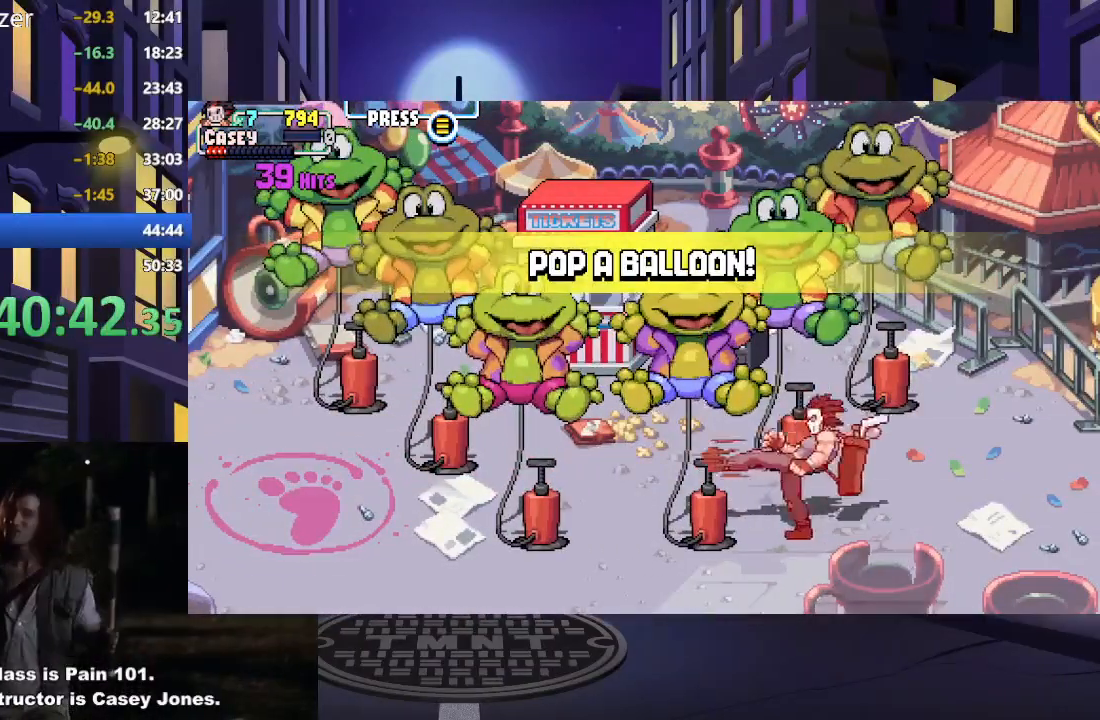
{"buttons": [], "events": []}
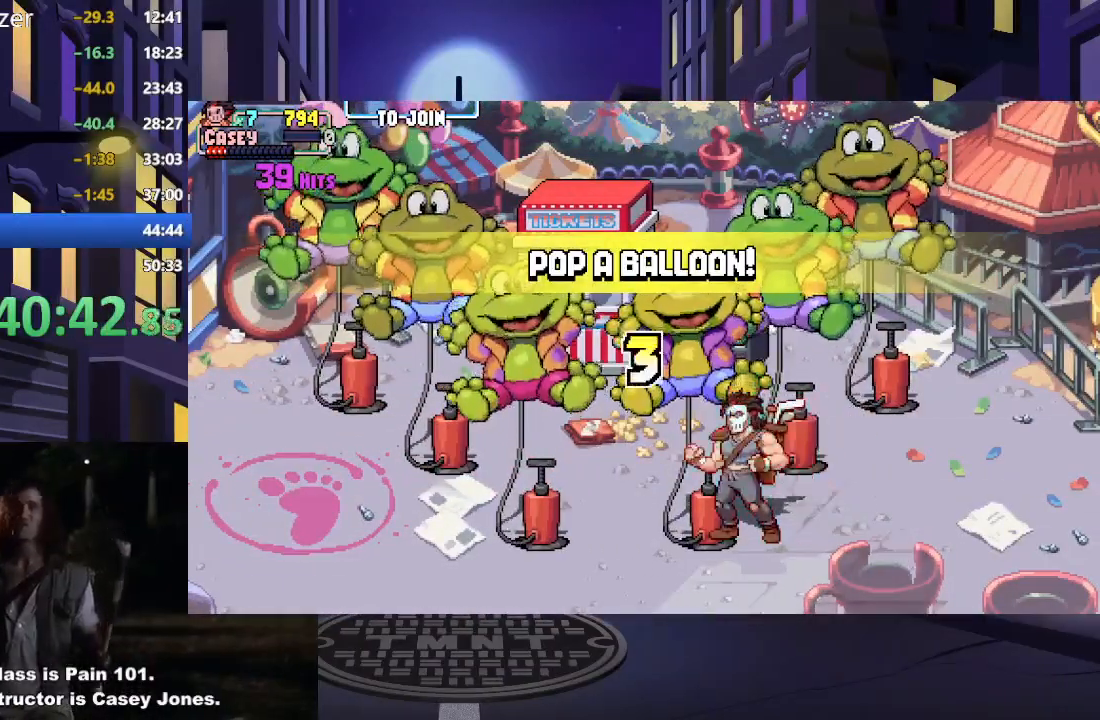
{"buttons": [], "events": [[16, "R1", "down"], [150, "R1", "up"]]}